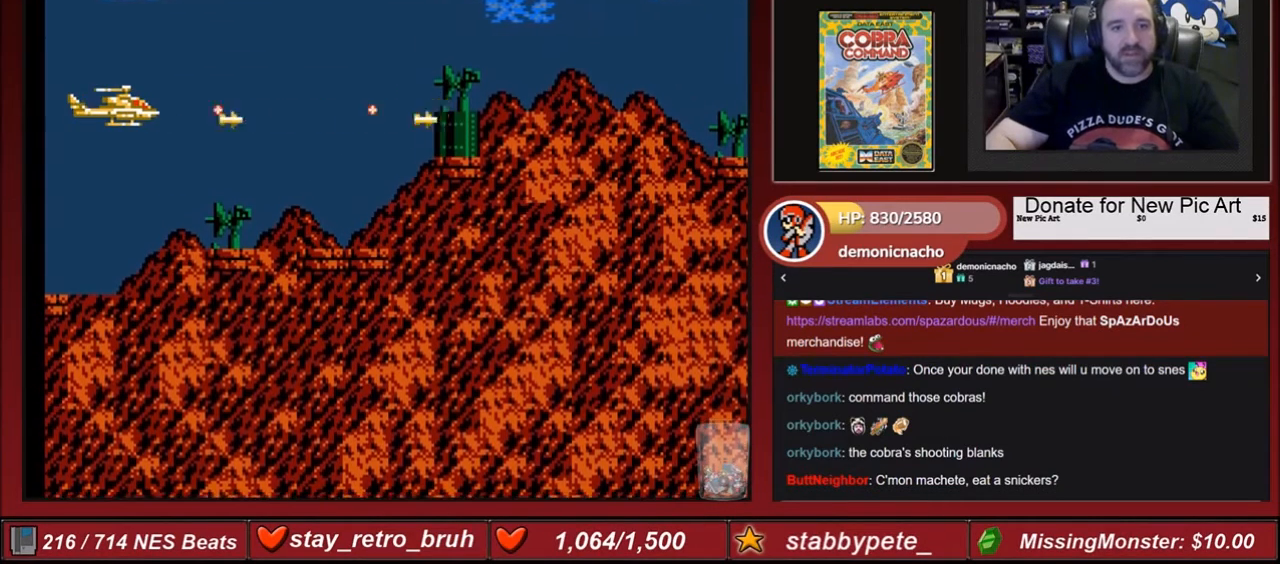
Gameplay with a controller (Nintendo layout); each line is a JSON object with the inputs held at the frame after it. "events" lists button and stick changes between this image and that frame as [ms after this image, input, new state], when the widget could be followed in between. Not read: L3 R3.
{"buttons": ["A", "B"], "events": [[134, "A", "down"], [200, "A", "up"], [401, "A", "down"]]}
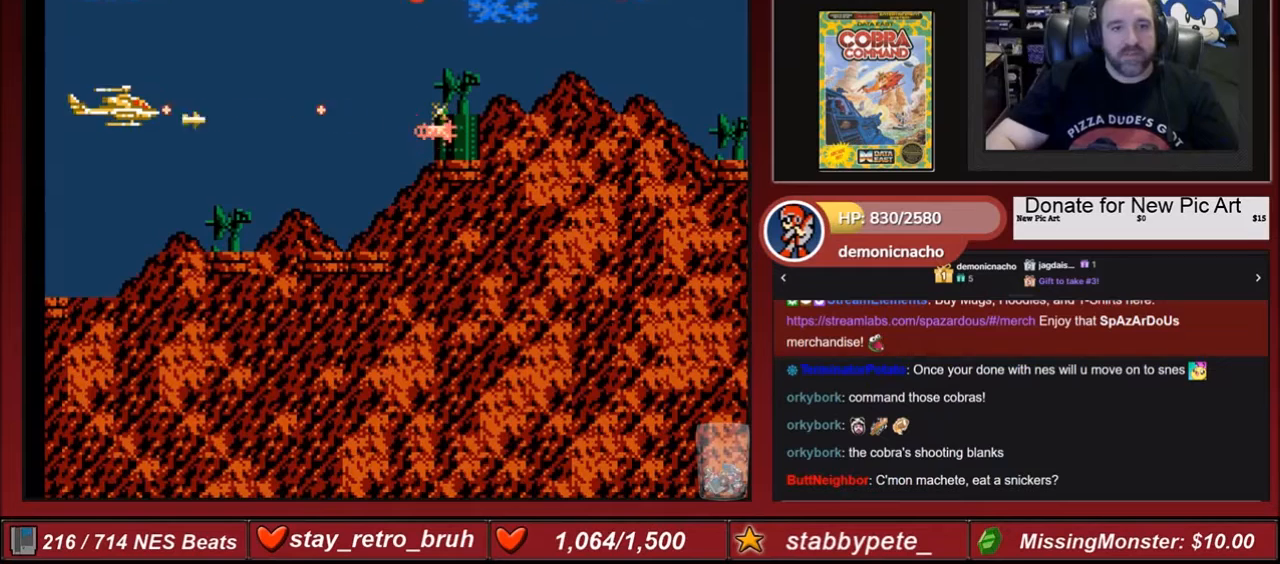
{"buttons": ["B", "DPAD_UP"], "events": [[200, "A", "up"], [333, "A", "down"], [500, "A", "up"], [500, "DPAD_UP", "down"]]}
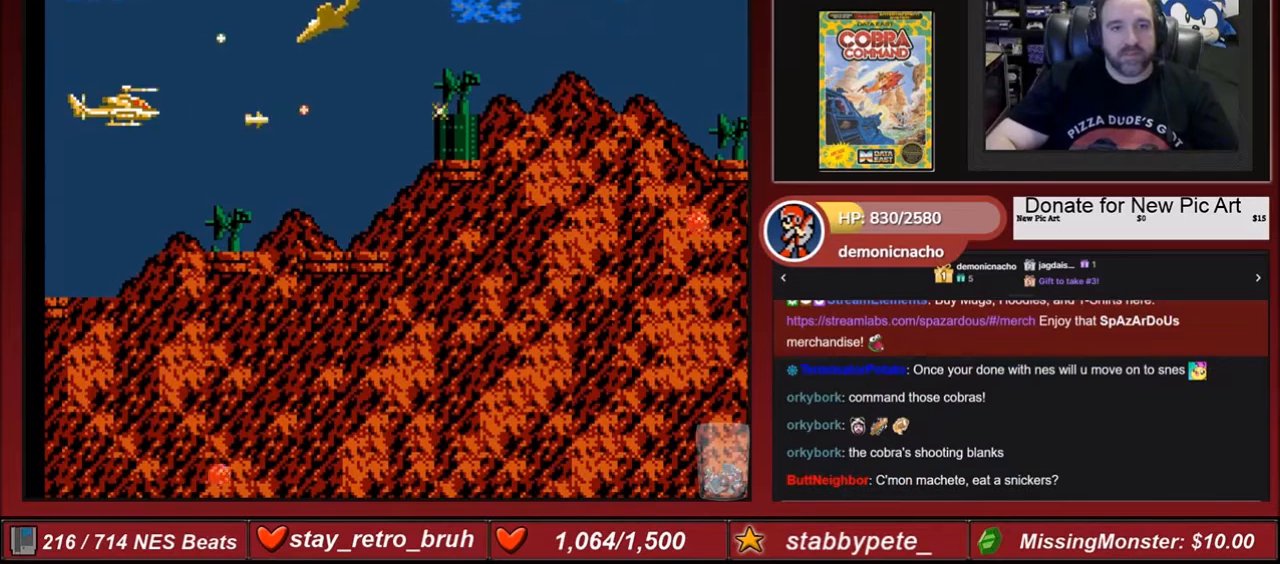
{"buttons": ["A", "B"], "events": [[34, "A", "down"], [134, "A", "up"], [167, "DPAD_UP", "up"], [234, "A", "down"], [367, "A", "up"], [401, "A", "down"]]}
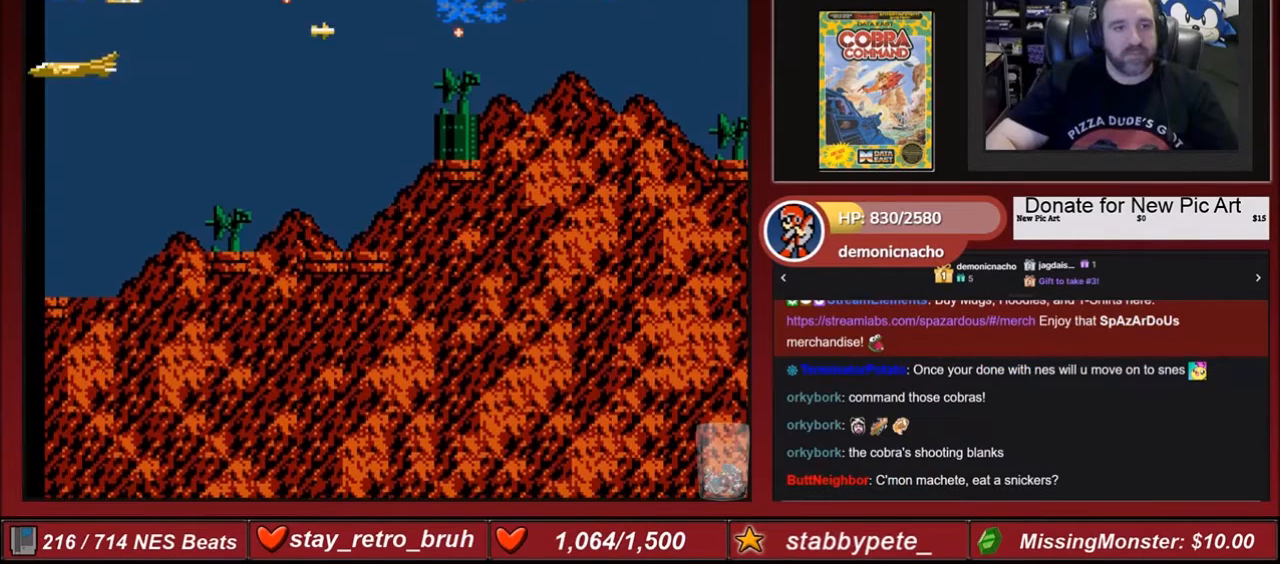
{"buttons": ["B", "DPAD_DOWN"], "events": [[33, "A", "up"], [33, "DPAD_UP", "down"], [167, "A", "down"], [167, "DPAD_UP", "up"], [300, "A", "up"], [400, "A", "down"], [500, "A", "up"], [500, "DPAD_DOWN", "down"]]}
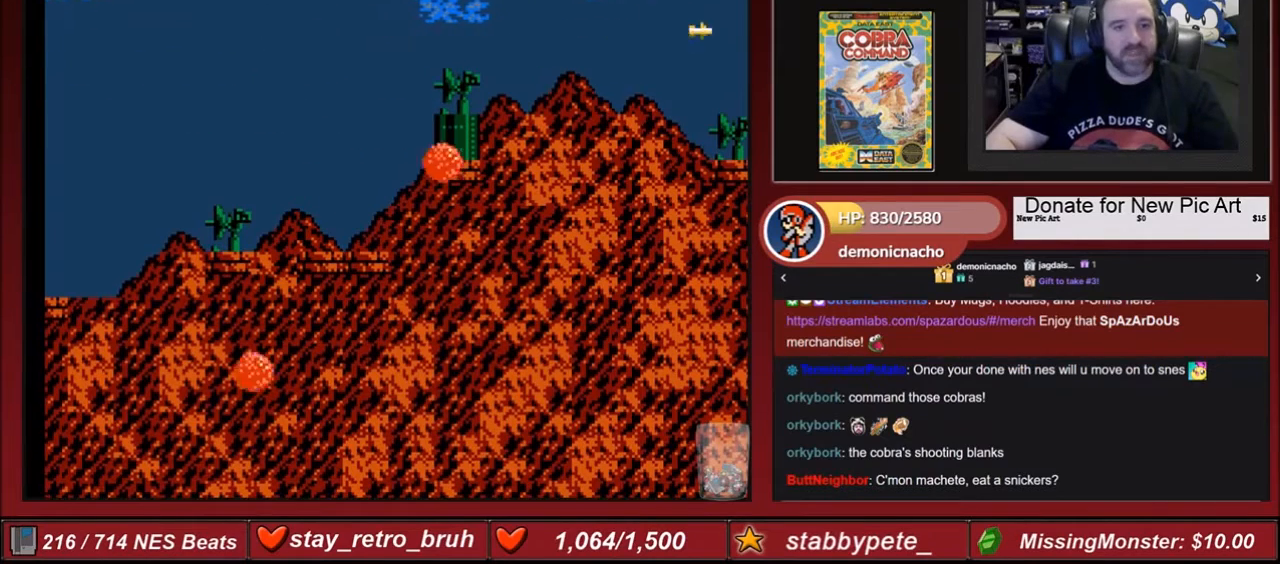
{"buttons": ["B"], "events": [[67, "A", "down"], [167, "DPAD_DOWN", "up"], [200, "A", "up"], [334, "A", "down"], [501, "A", "up"]]}
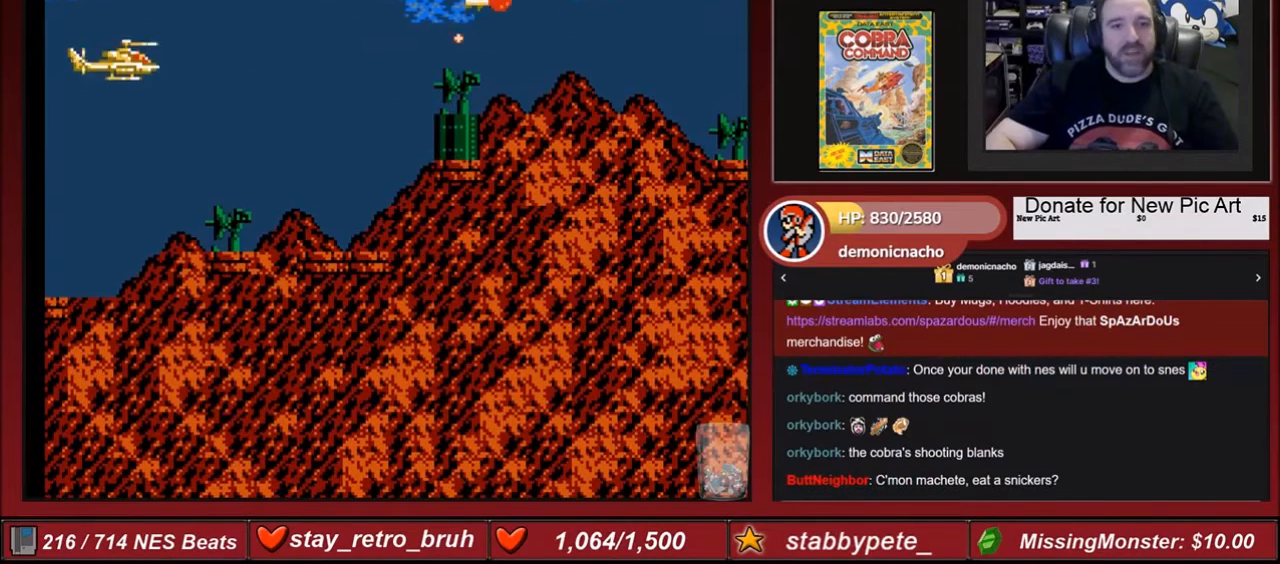
{"buttons": ["A", "B"], "events": [[33, "A", "down"], [66, "DPAD_DOWN", "down"], [133, "DPAD_DOWN", "up"], [166, "A", "up"], [233, "A", "down"], [367, "A", "up"], [500, "A", "down"]]}
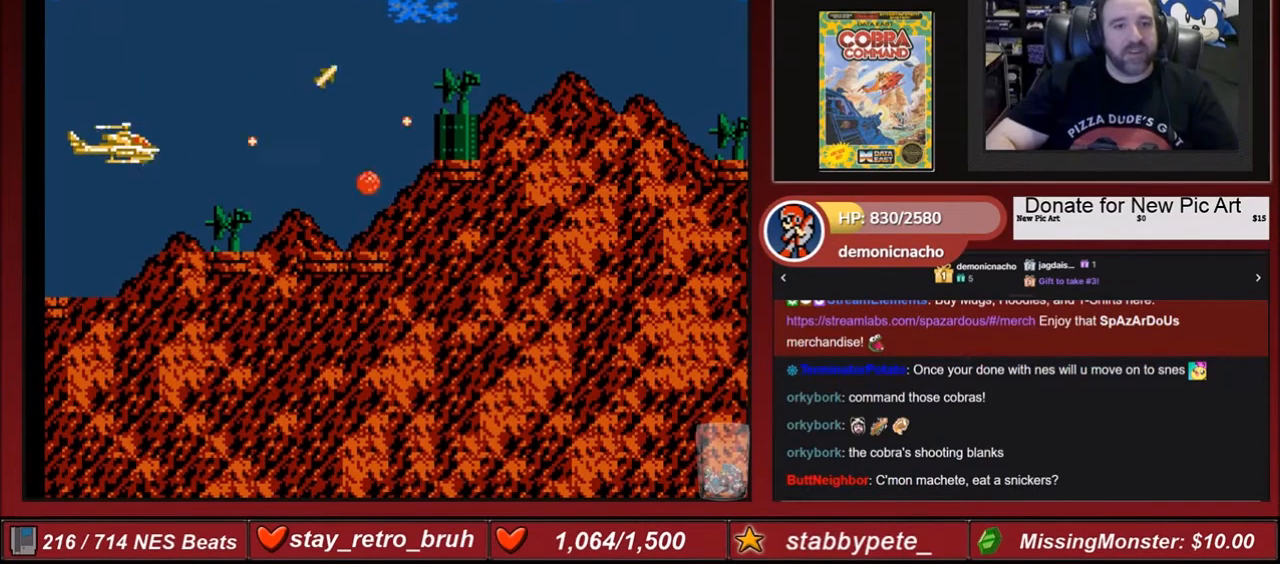
{"buttons": ["B"], "events": [[134, "A", "up"], [200, "A", "down"], [334, "A", "up"], [334, "DPAD_UP", "down"], [367, "DPAD_UP", "up"], [401, "A", "down"], [501, "A", "up"]]}
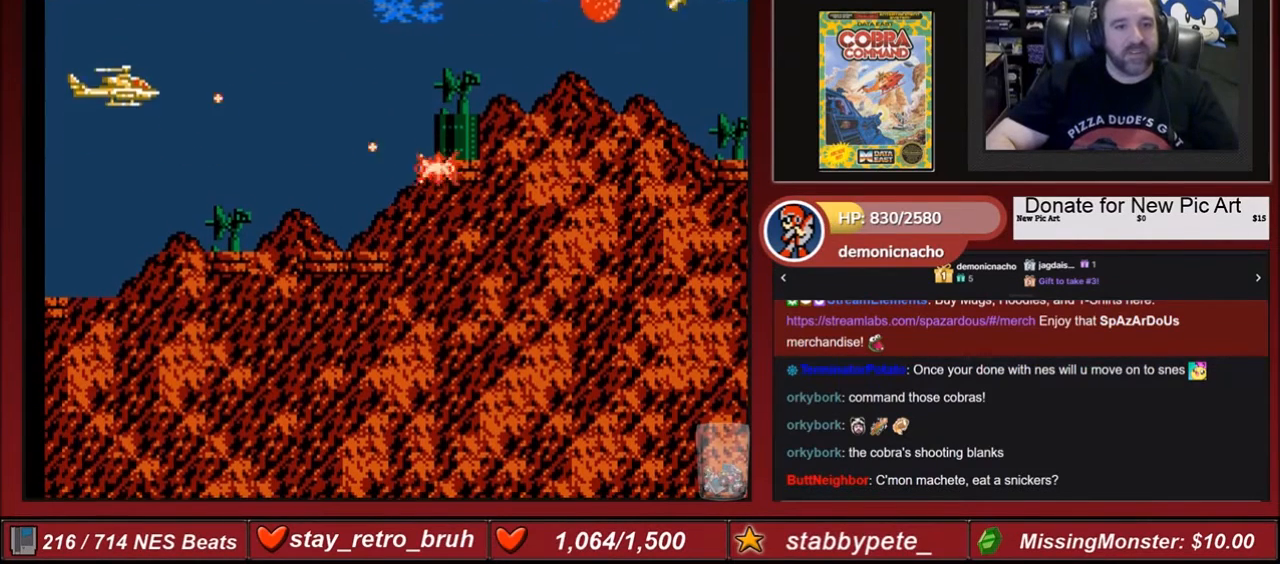
{"buttons": ["A", "B"], "events": [[133, "A", "down"], [200, "A", "up"], [333, "A", "down"], [400, "A", "up"], [500, "A", "down"]]}
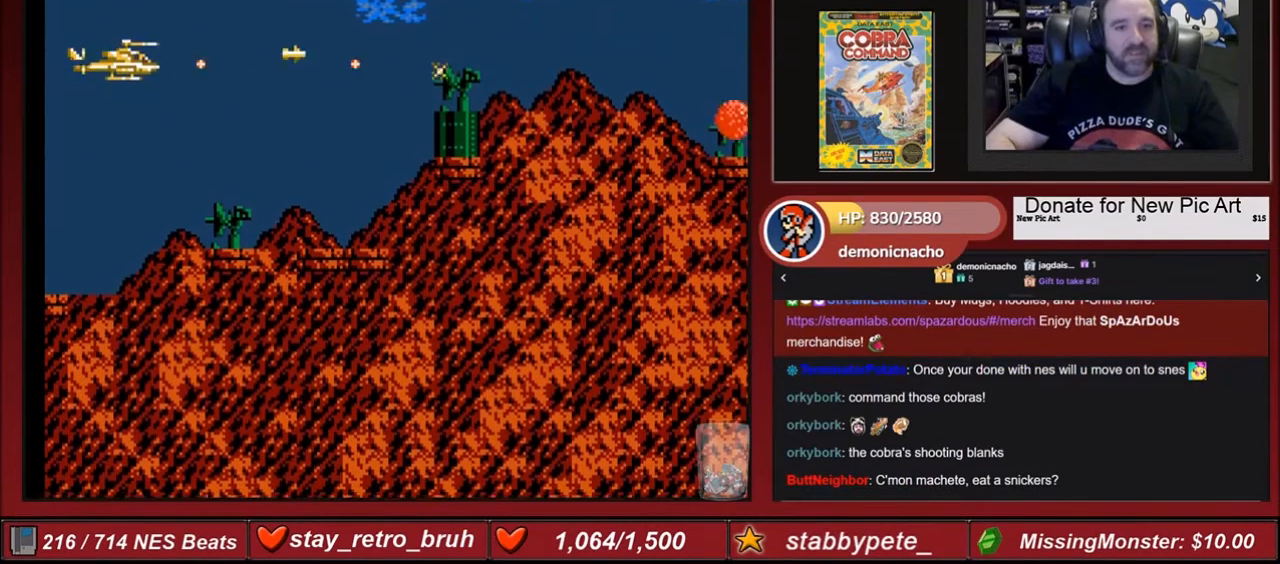
{"buttons": ["A", "B"], "events": [[167, "A", "up"], [300, "A", "down"], [367, "A", "up"], [501, "A", "down"]]}
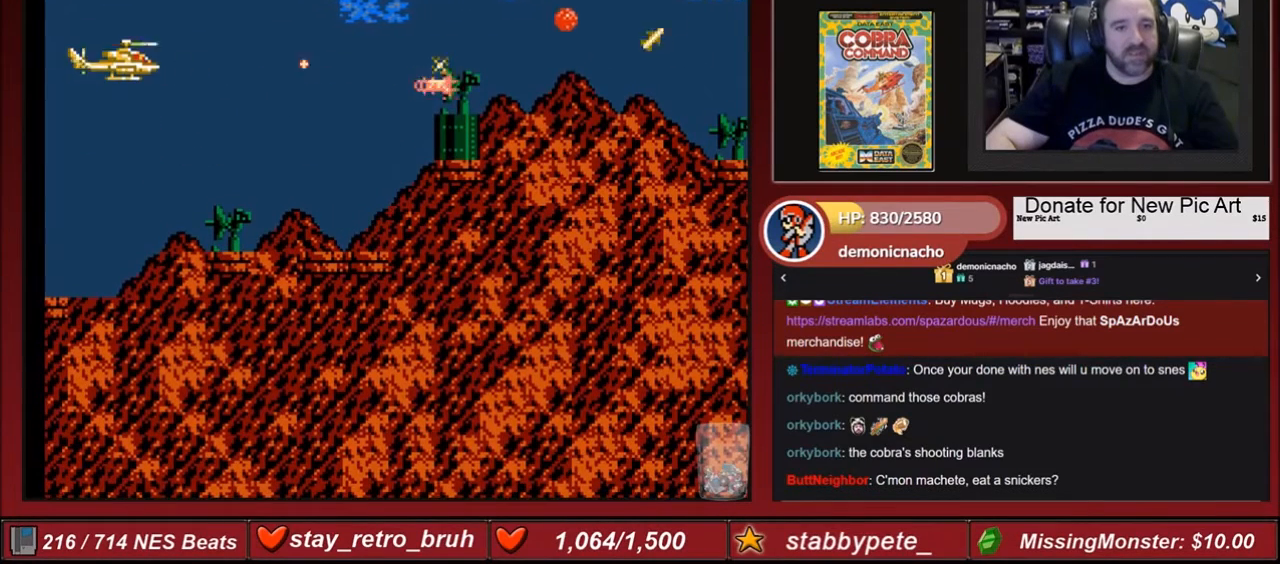
{"buttons": ["B", "DPAD_UP"], "events": [[66, "A", "up"], [66, "DPAD_DOWN", "down"], [133, "DPAD_DOWN", "up"], [200, "A", "down"], [333, "A", "up"], [400, "A", "down"], [500, "A", "up"], [500, "DPAD_UP", "down"]]}
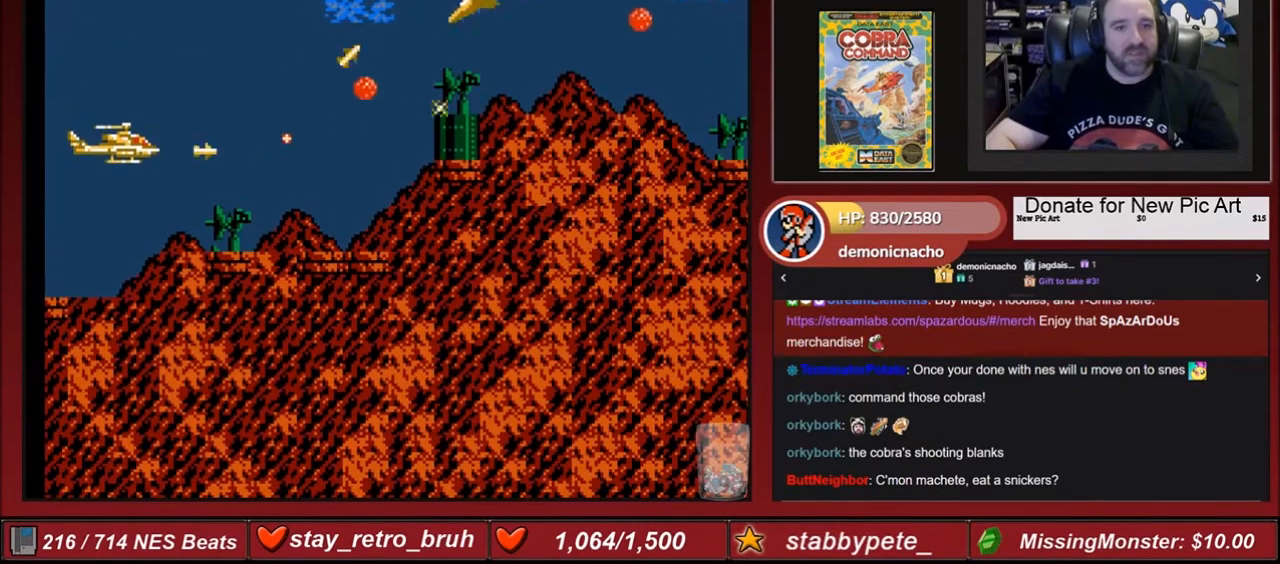
{"buttons": ["A", "B", "DPAD_UP"], "events": [[134, "A", "down"], [200, "A", "up"], [334, "A", "down"], [401, "A", "up"], [501, "A", "down"]]}
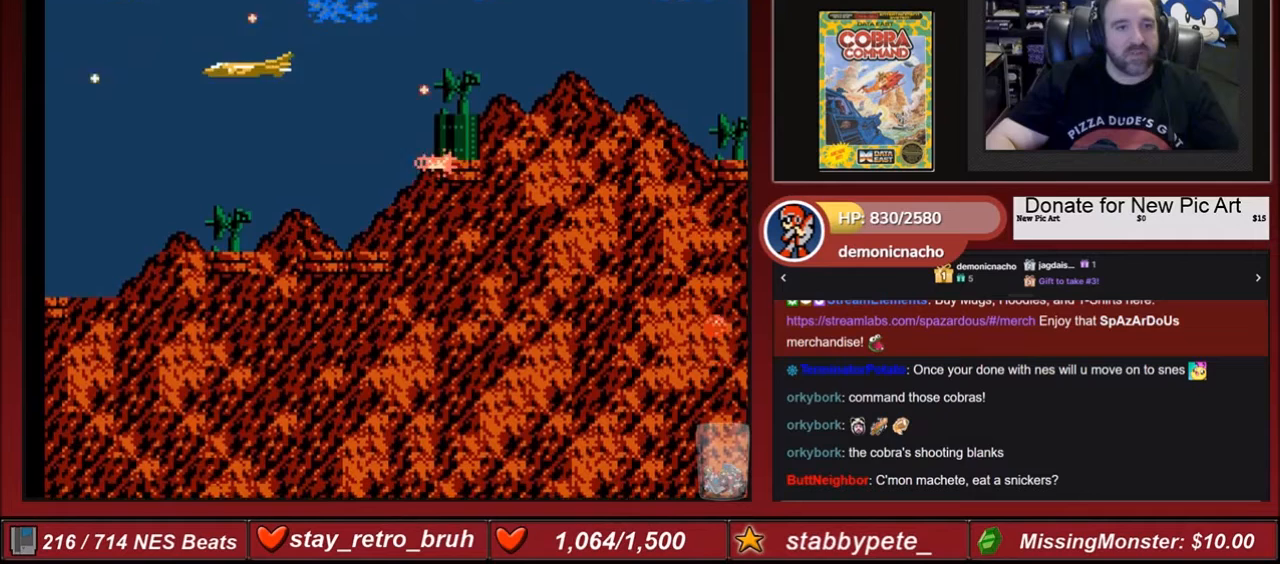
{"buttons": ["A", "B", "DPAD_DOWN"], "events": [[33, "DPAD_UP", "up"], [66, "A", "up"], [200, "A", "down"], [333, "A", "up"], [400, "A", "down"], [500, "DPAD_DOWN", "down"]]}
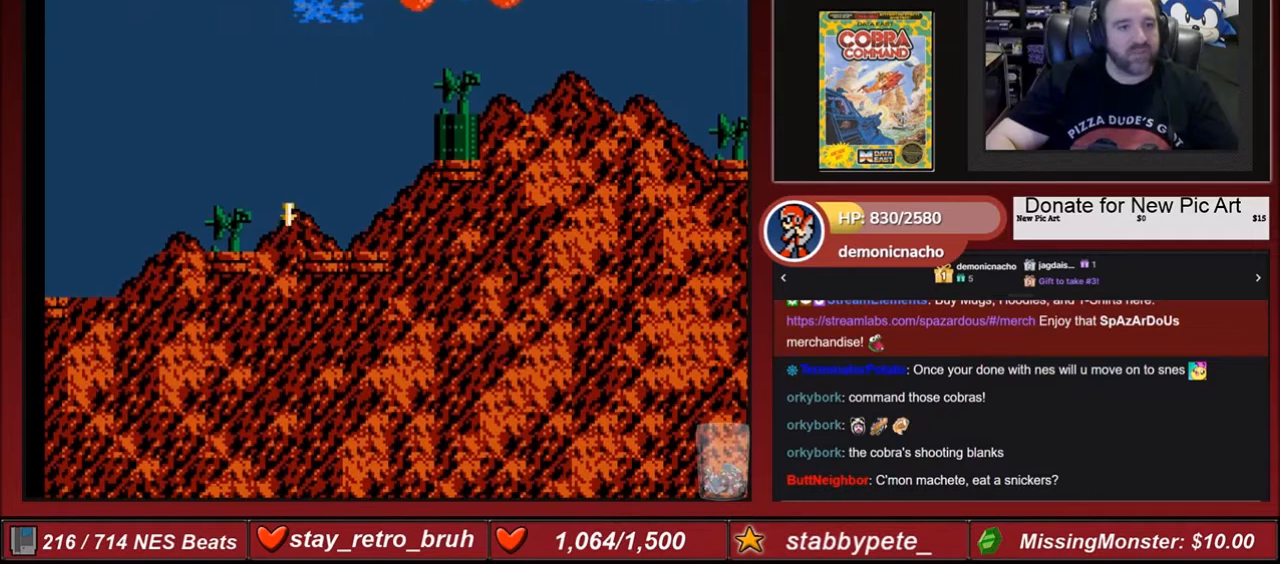
{"buttons": ["B"], "events": [[34, "A", "up"], [167, "A", "down"], [267, "A", "up"], [267, "DPAD_DOWN", "up"], [367, "A", "down"], [501, "A", "up"]]}
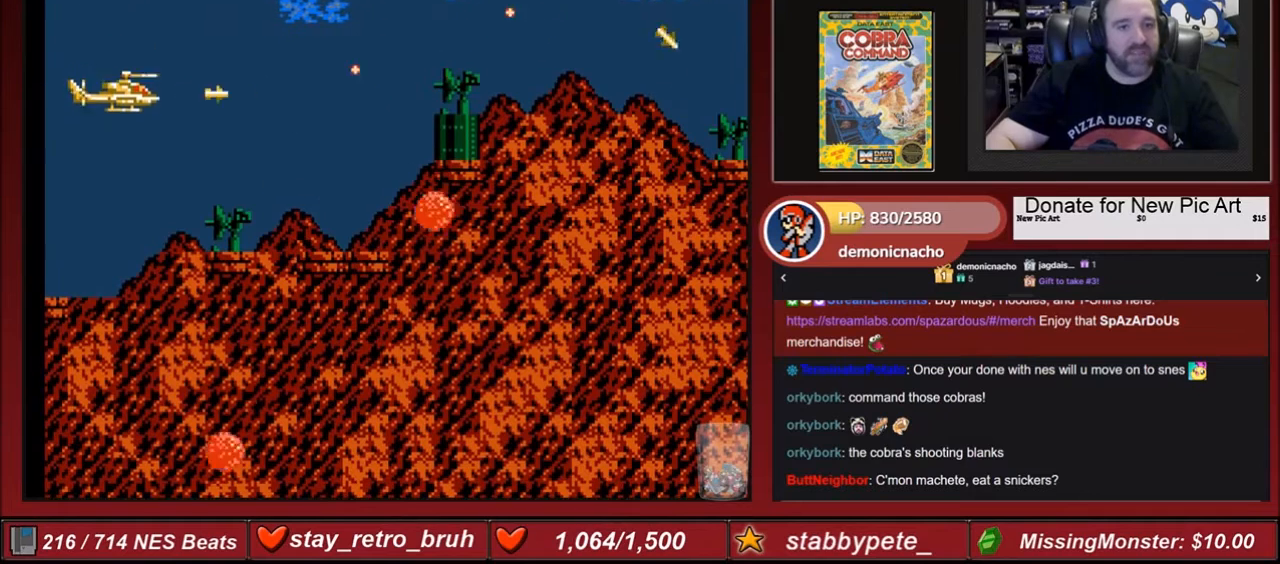
{"buttons": ["A", "B"], "events": [[66, "A", "down"], [167, "A", "up"], [400, "A", "down"]]}
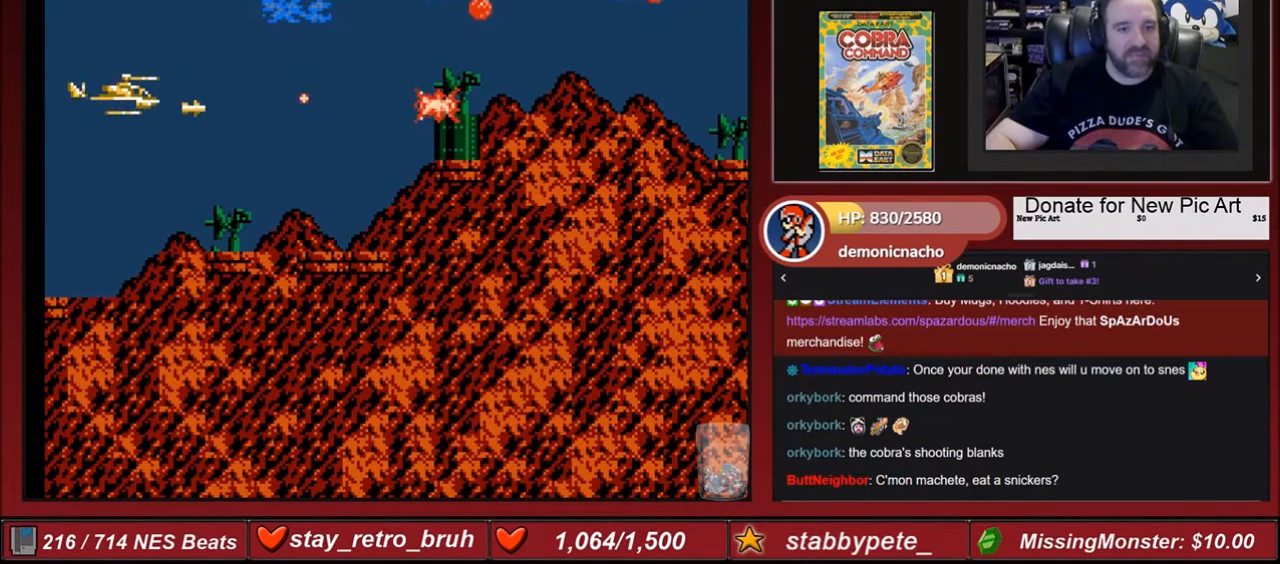
{"buttons": ["B"], "events": [[34, "A", "up"], [167, "A", "down"], [234, "A", "up"], [367, "A", "down"], [501, "A", "up"]]}
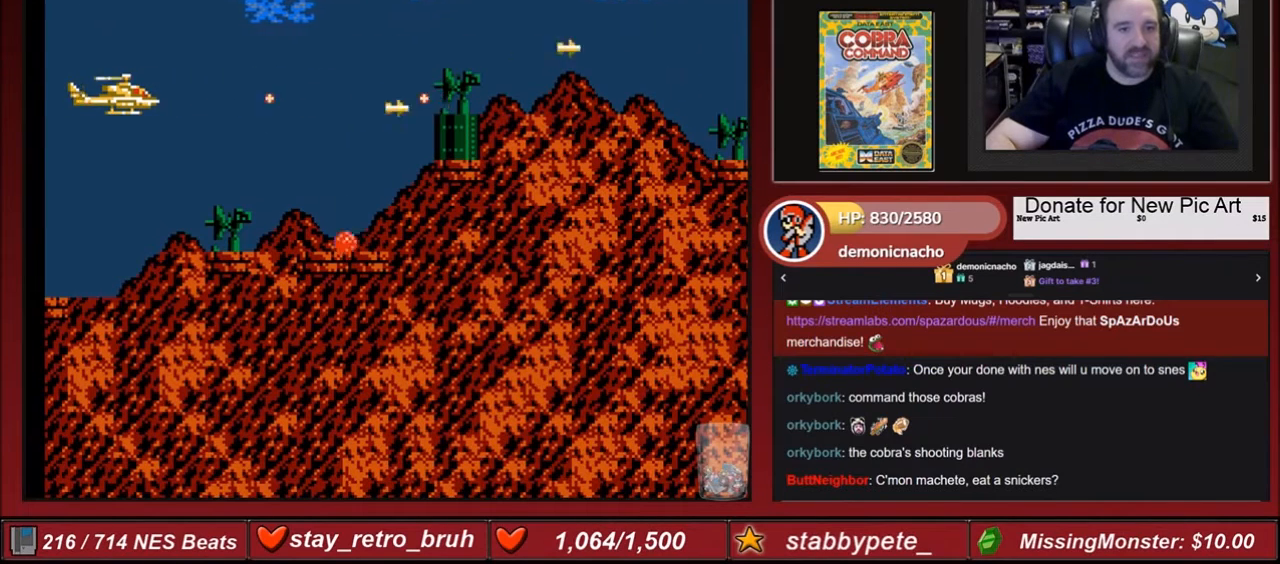
{"buttons": ["B"], "events": [[333, "A", "down"], [500, "A", "up"]]}
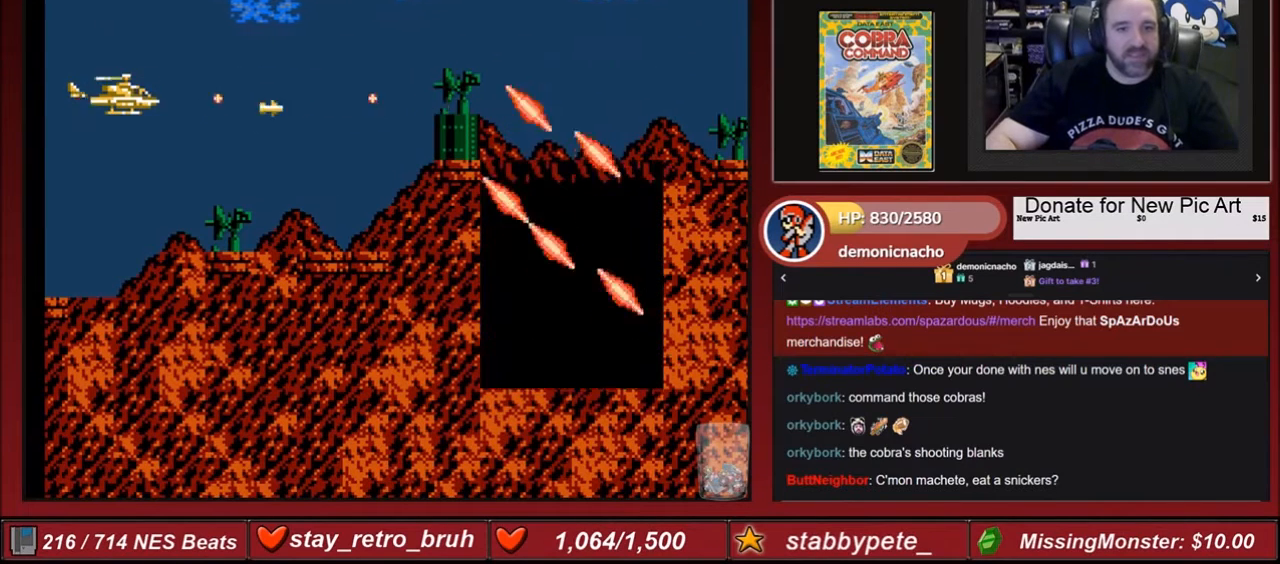
{"buttons": ["B", "DPAD_UP"], "events": [[67, "A", "down"], [234, "A", "up"], [334, "A", "down"], [401, "DPAD_UP", "down"], [501, "A", "up"]]}
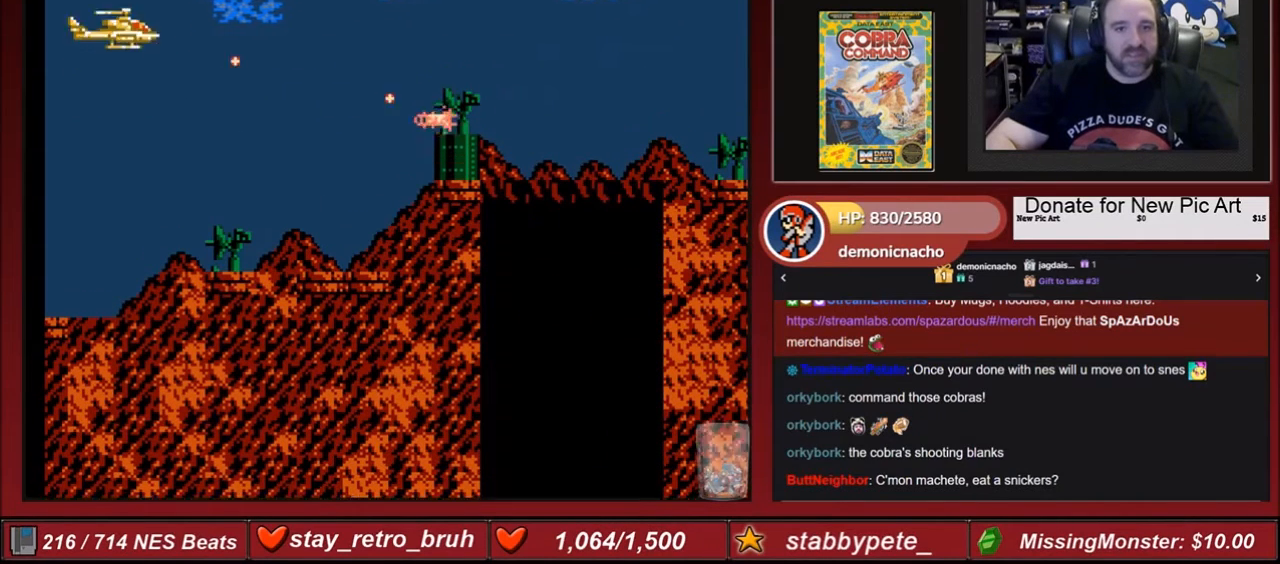
{"buttons": ["B"], "events": [[33, "DPAD_UP", "up"], [66, "A", "down"], [233, "A", "up"], [333, "A", "down"], [500, "A", "up"]]}
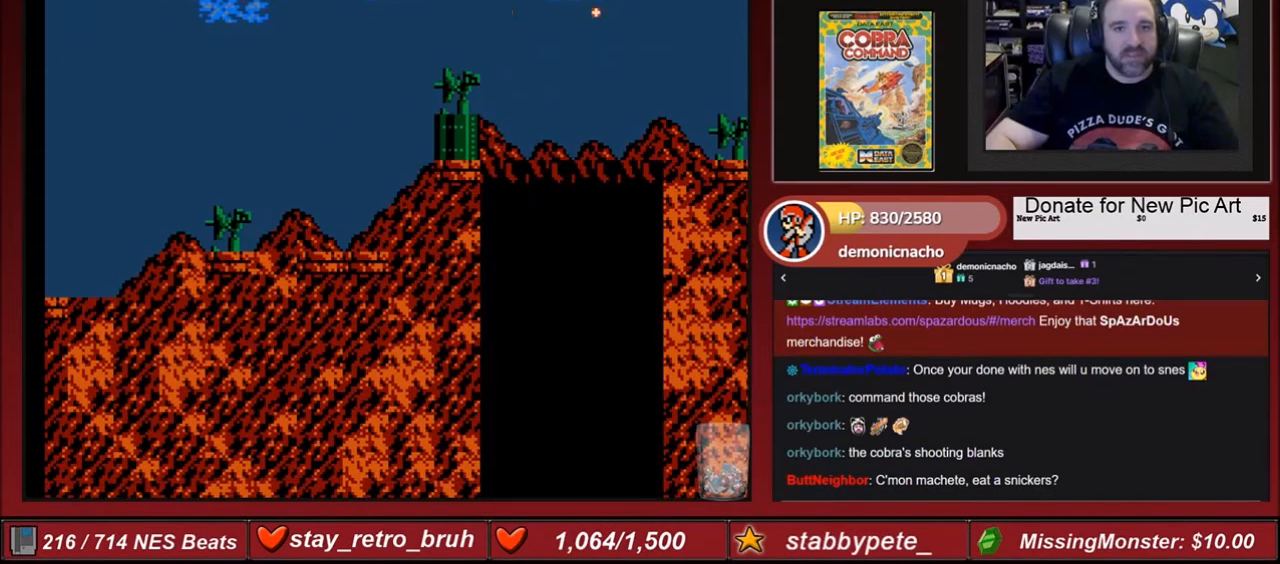
{"buttons": ["A", "B"], "events": [[34, "A", "down"], [200, "A", "up"], [267, "A", "down"], [401, "A", "up"], [501, "A", "down"]]}
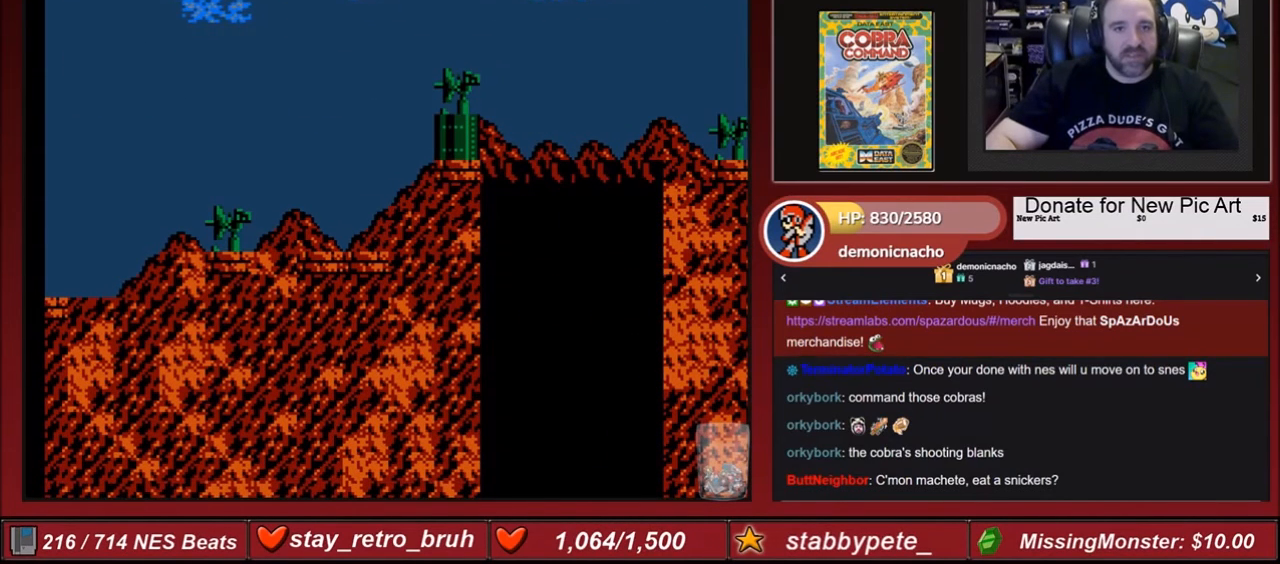
{"buttons": ["A", "B"], "events": [[100, "A", "up"], [333, "DPAD_DOWN", "down"], [400, "DPAD_DOWN", "up"], [500, "A", "down"]]}
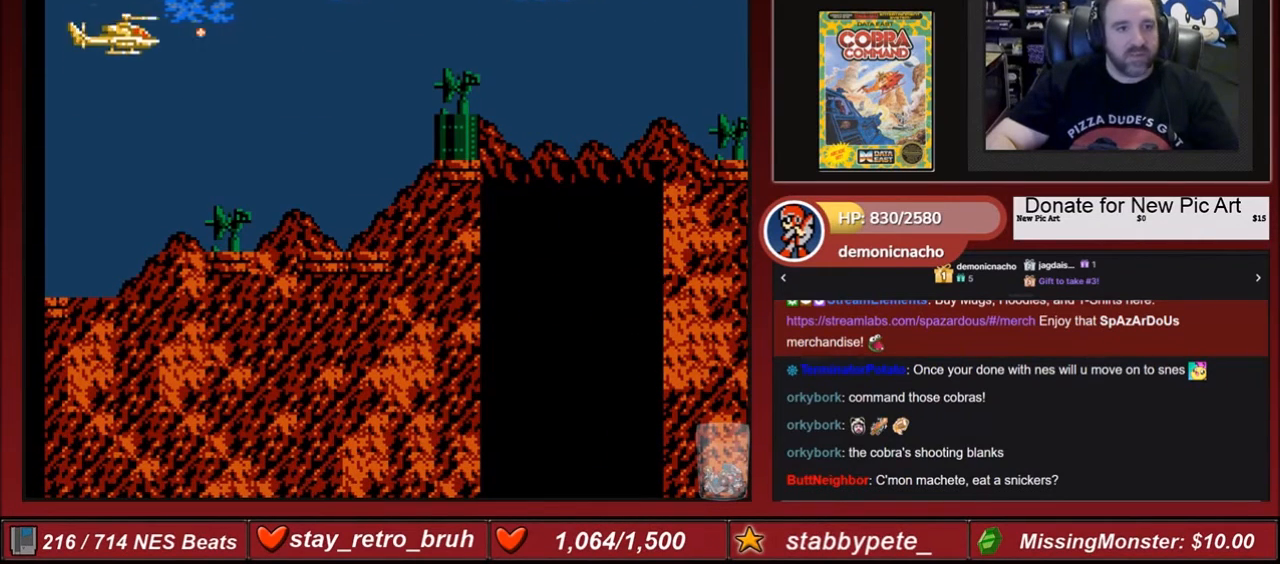
{"buttons": ["A", "B", "DPAD_RIGHT"], "events": [[34, "A", "up"], [67, "DPAD_UP", "down"], [200, "A", "down"], [234, "DPAD_RIGHT", "down"], [234, "DPAD_UP", "up"], [334, "A", "up"], [401, "A", "down"]]}
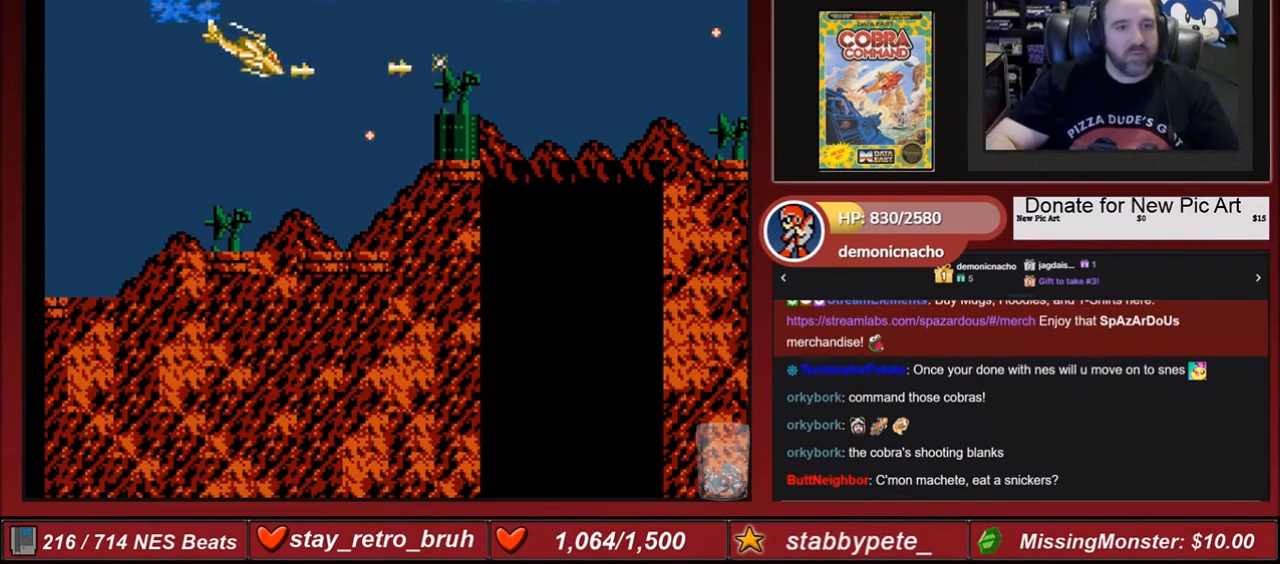
{"buttons": ["B", "DPAD_RIGHT"], "events": [[33, "A", "up"], [33, "DPAD_UP", "down"], [167, "A", "down"], [233, "DPAD_UP", "up"], [267, "A", "up"], [367, "A", "down"], [500, "A", "up"]]}
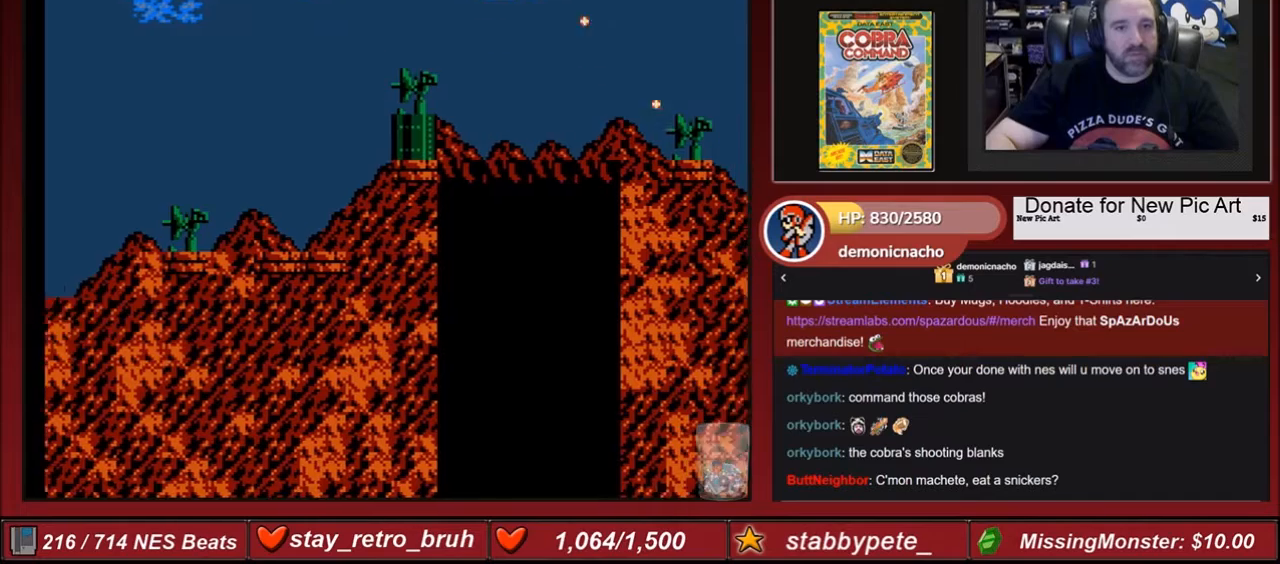
{"buttons": ["A", "B"], "events": [[34, "A", "down"], [167, "A", "up"], [334, "A", "down"], [367, "DPAD_RIGHT", "up"], [401, "A", "up"], [501, "A", "down"]]}
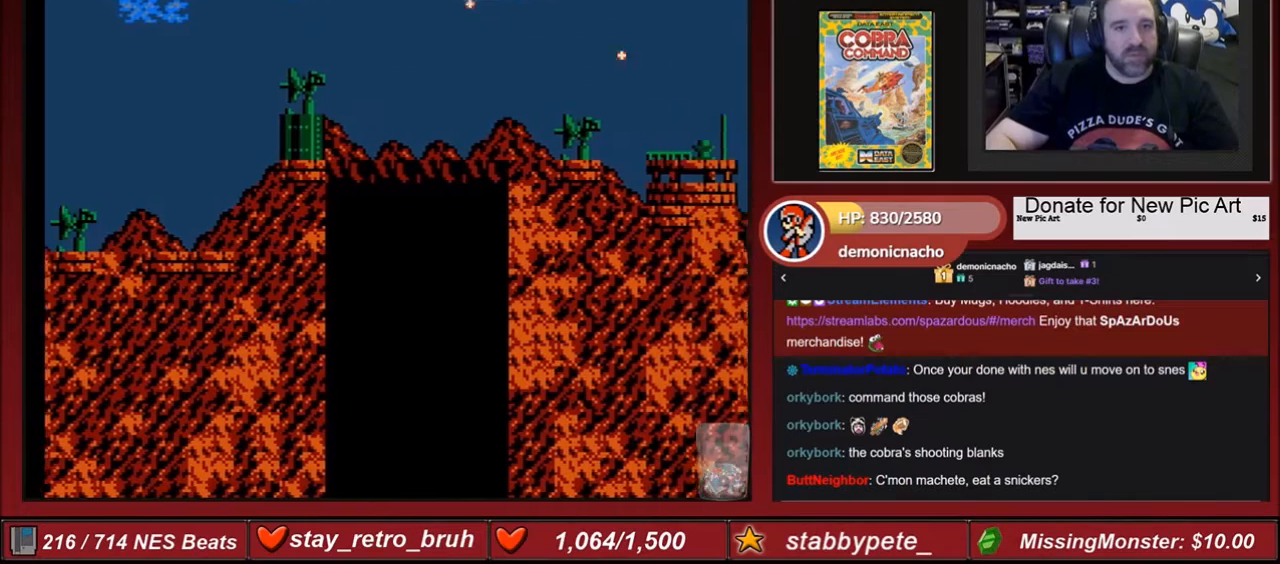
{"buttons": ["A", "B", "DPAD_RIGHT"], "events": [[100, "A", "up"], [100, "DPAD_RIGHT", "down"], [200, "A", "down"], [267, "DPAD_RIGHT", "up"], [367, "A", "up"], [400, "A", "down"], [500, "DPAD_RIGHT", "down"]]}
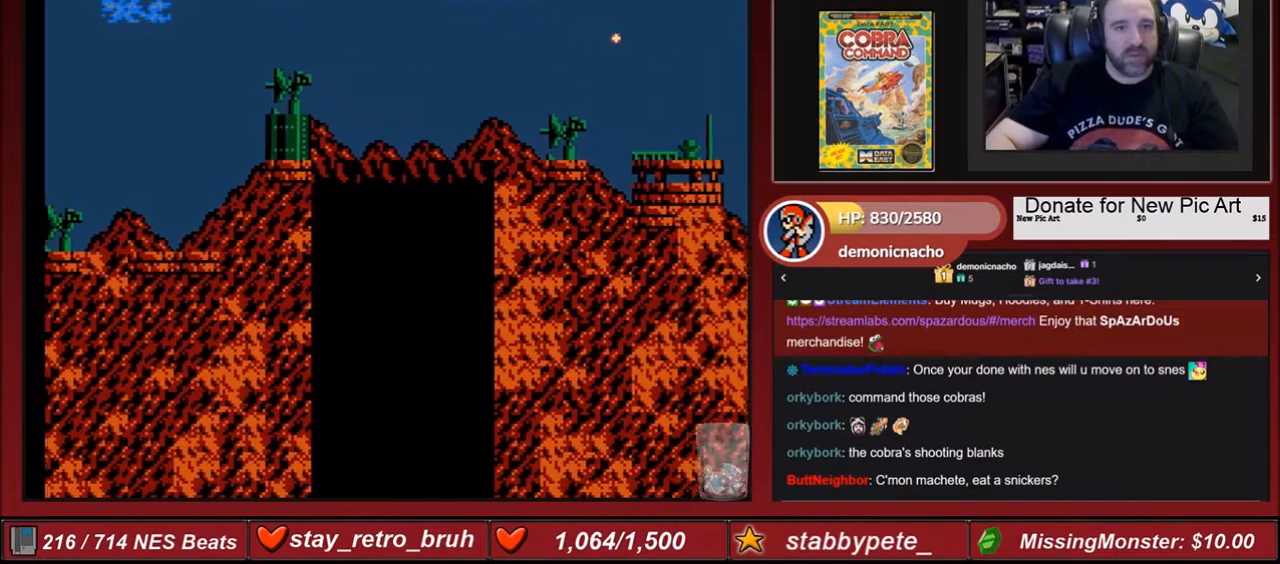
{"buttons": ["B", "DPAD_DOWN"], "events": [[34, "DPAD_RIGHT", "up"], [67, "A", "up"], [267, "A", "down"], [367, "A", "up"], [401, "DPAD_DOWN", "down"]]}
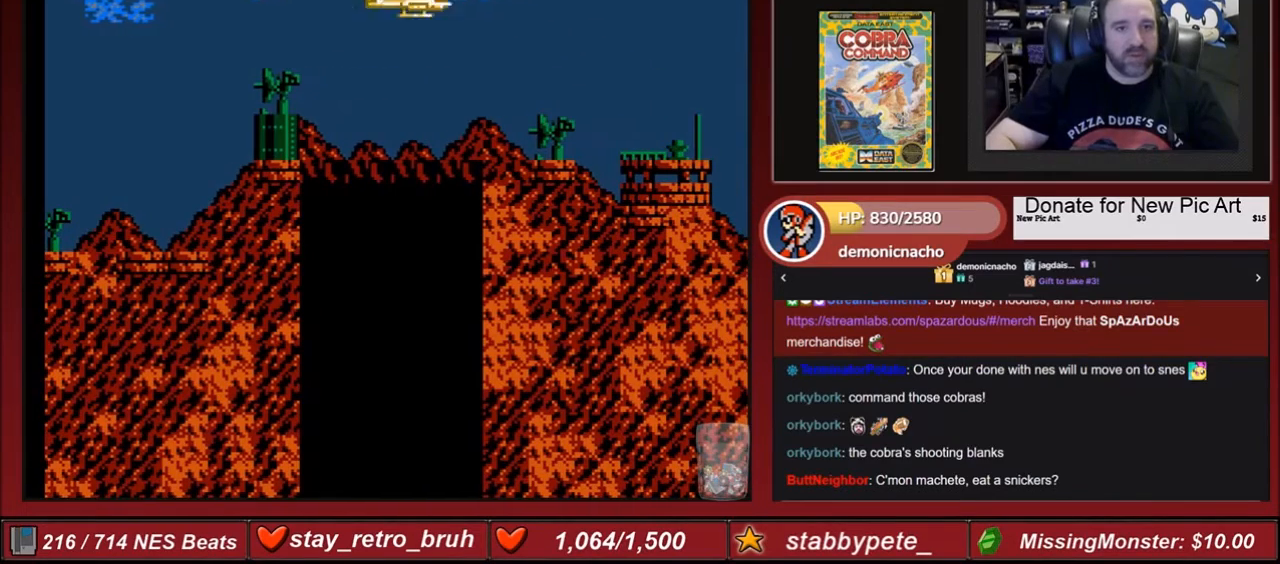
{"buttons": ["B", "DPAD_DOWN"], "events": []}
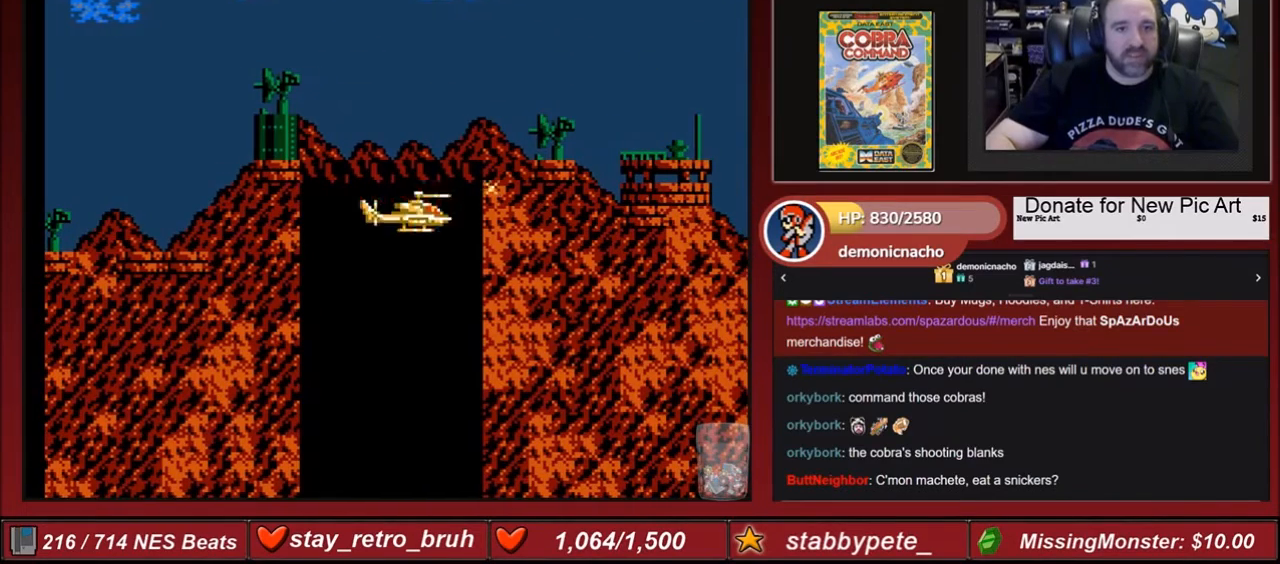
{"buttons": ["DPAD_DOWN"], "events": [[267, "B", "up"]]}
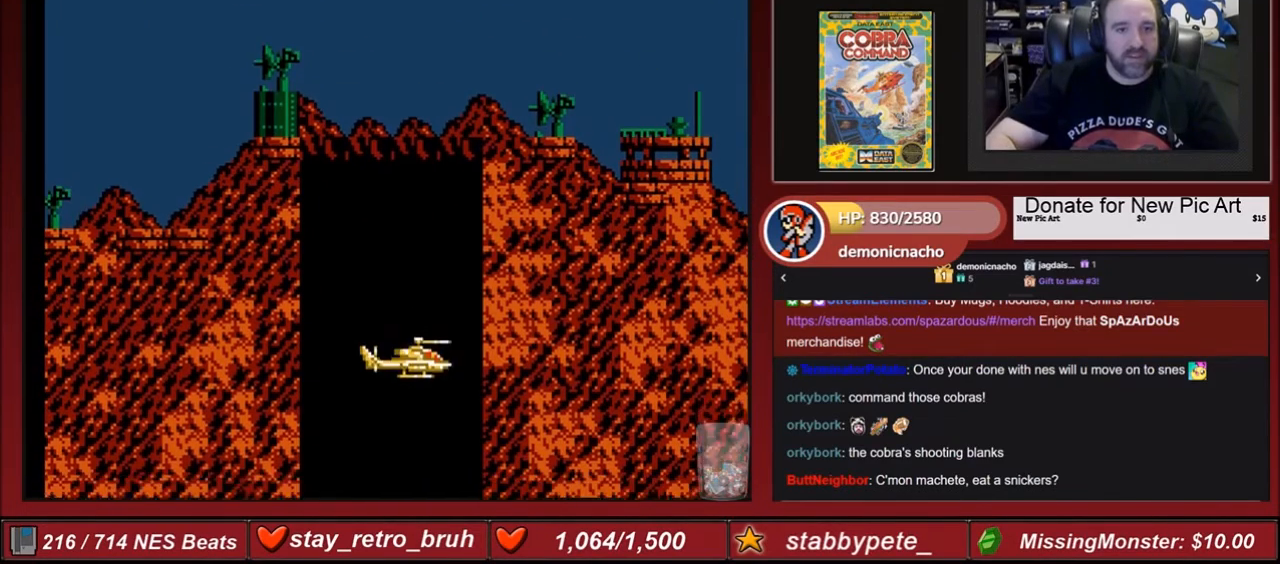
{"buttons": [], "events": [[100, "DPAD_DOWN", "up"]]}